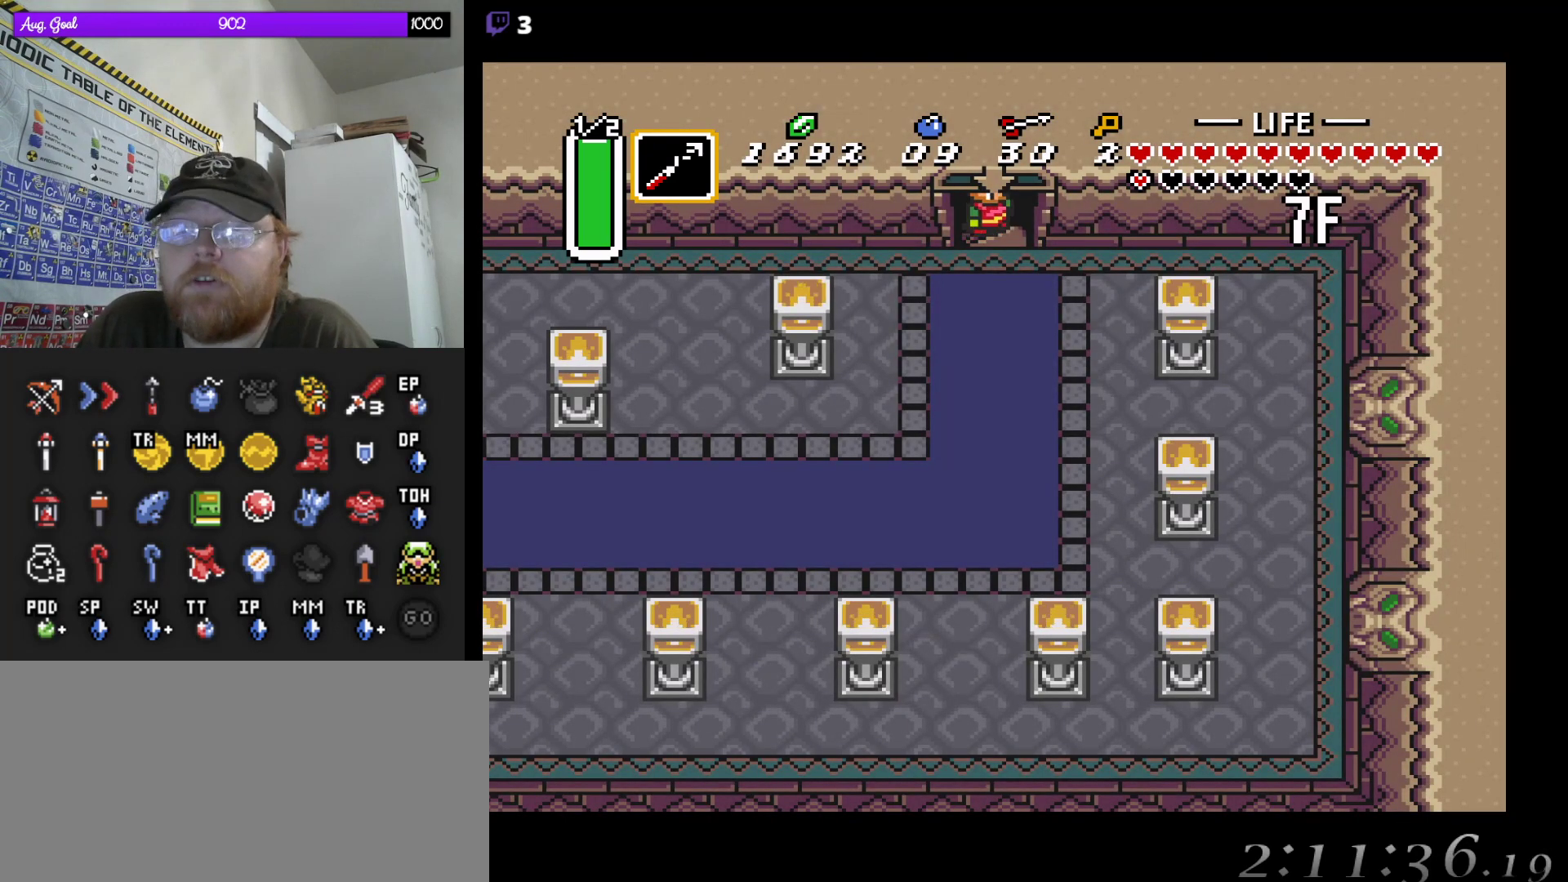
Gameplay with a controller (Nintendo layout); each line is a JSON object with the inputs held at the frame after it. "events" lists button and stick changes between this image and that frame as [ms after this image, input, new state], when the widget could be followed in between. Not read: A L3 R3.
{"buttons": ["DPAD_LEFT"], "events": [[400, "DPAD_LEFT", "down"]]}
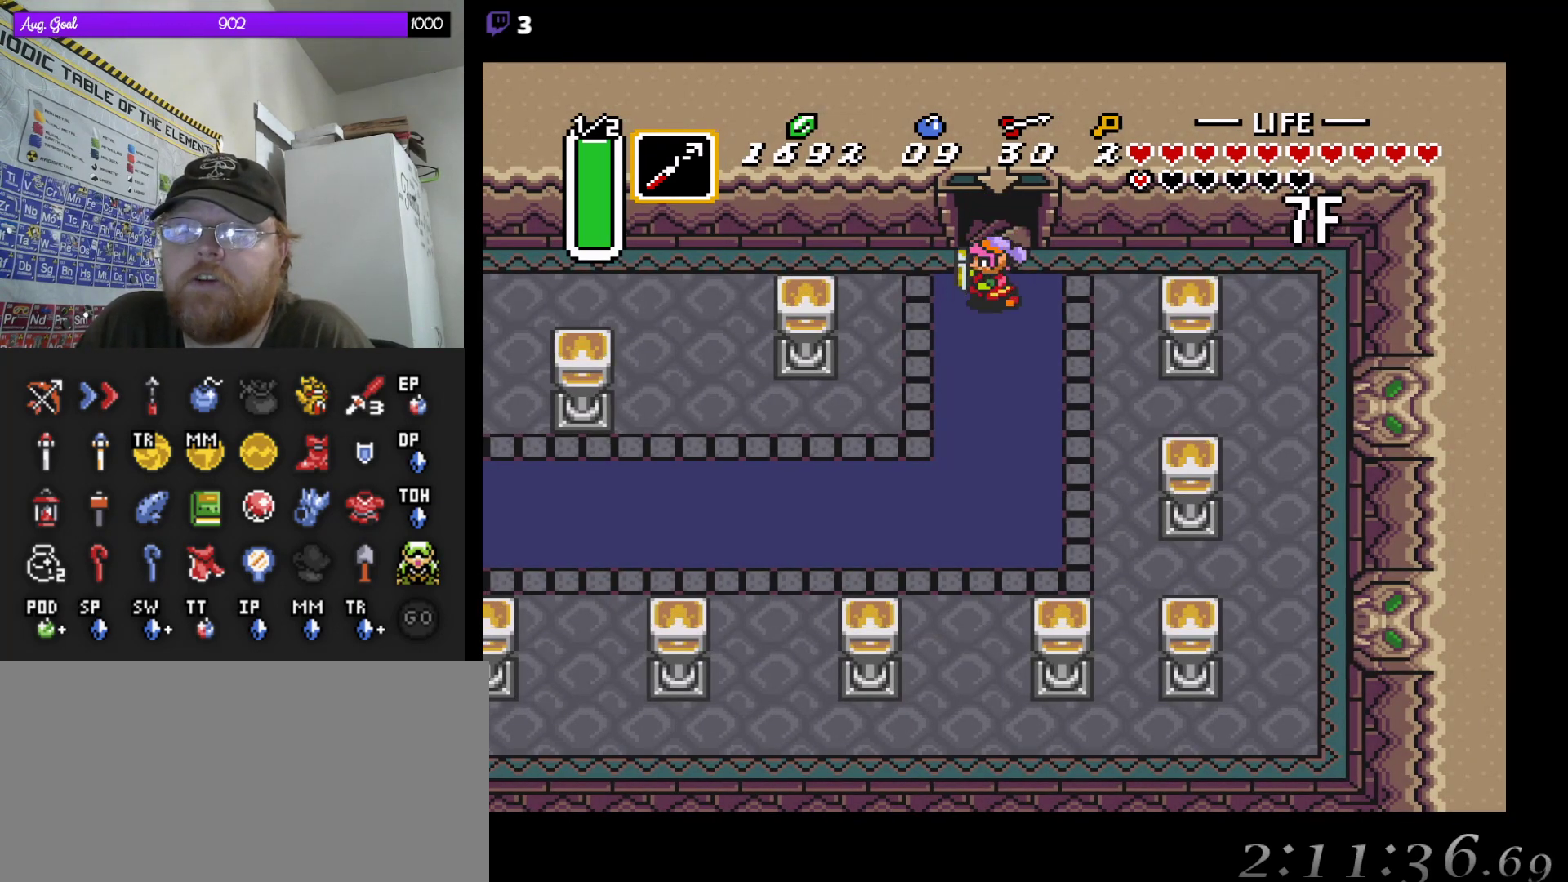
{"buttons": [], "events": [[167, "DPAD_LEFT", "up"]]}
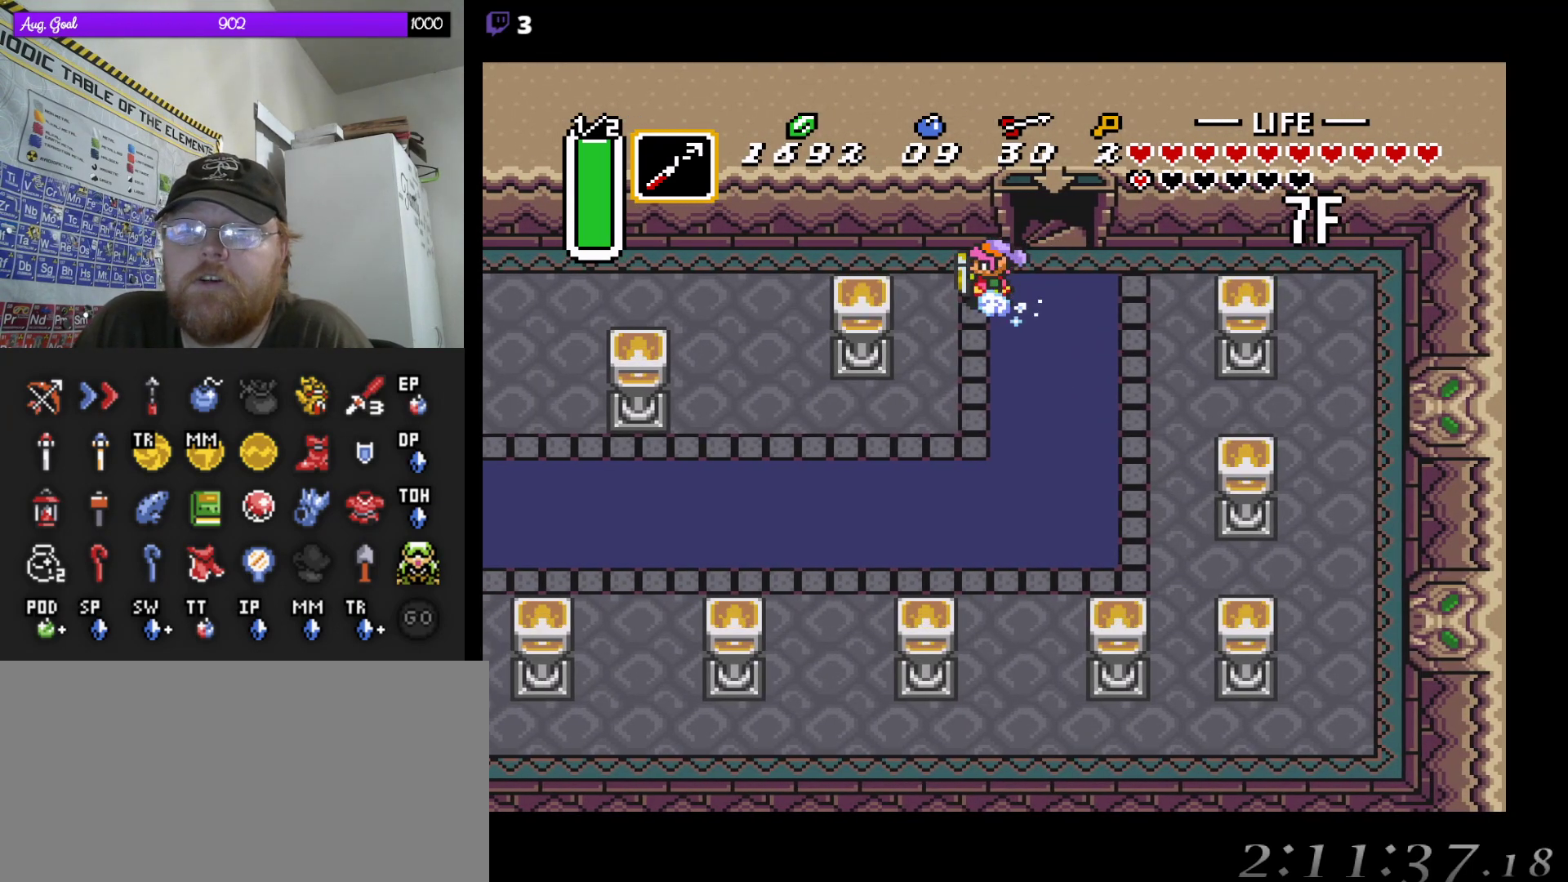
{"buttons": [], "events": []}
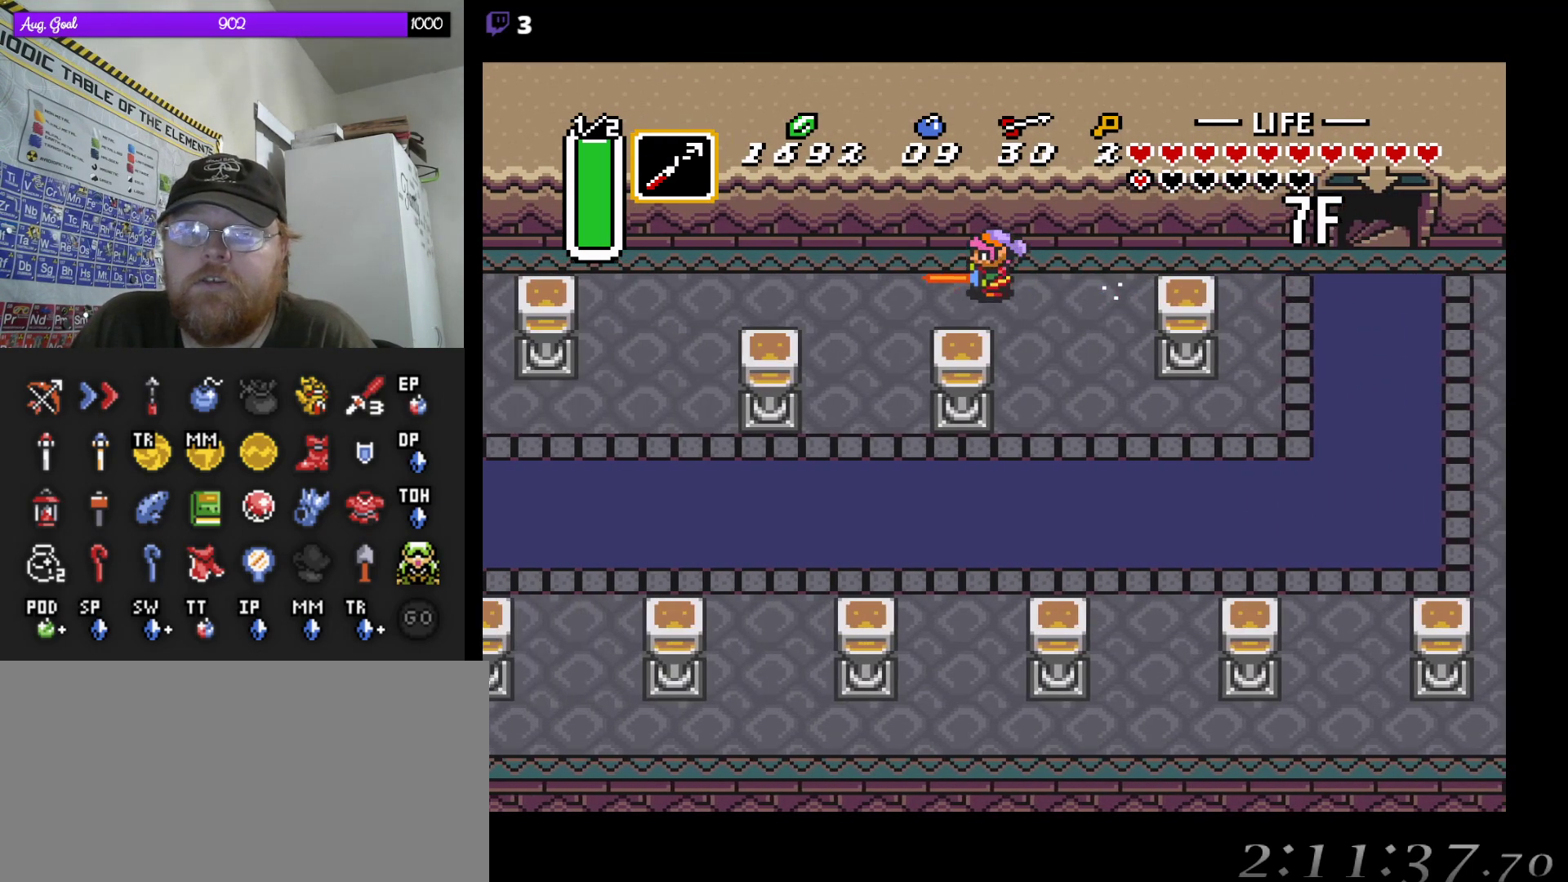
{"buttons": [], "events": []}
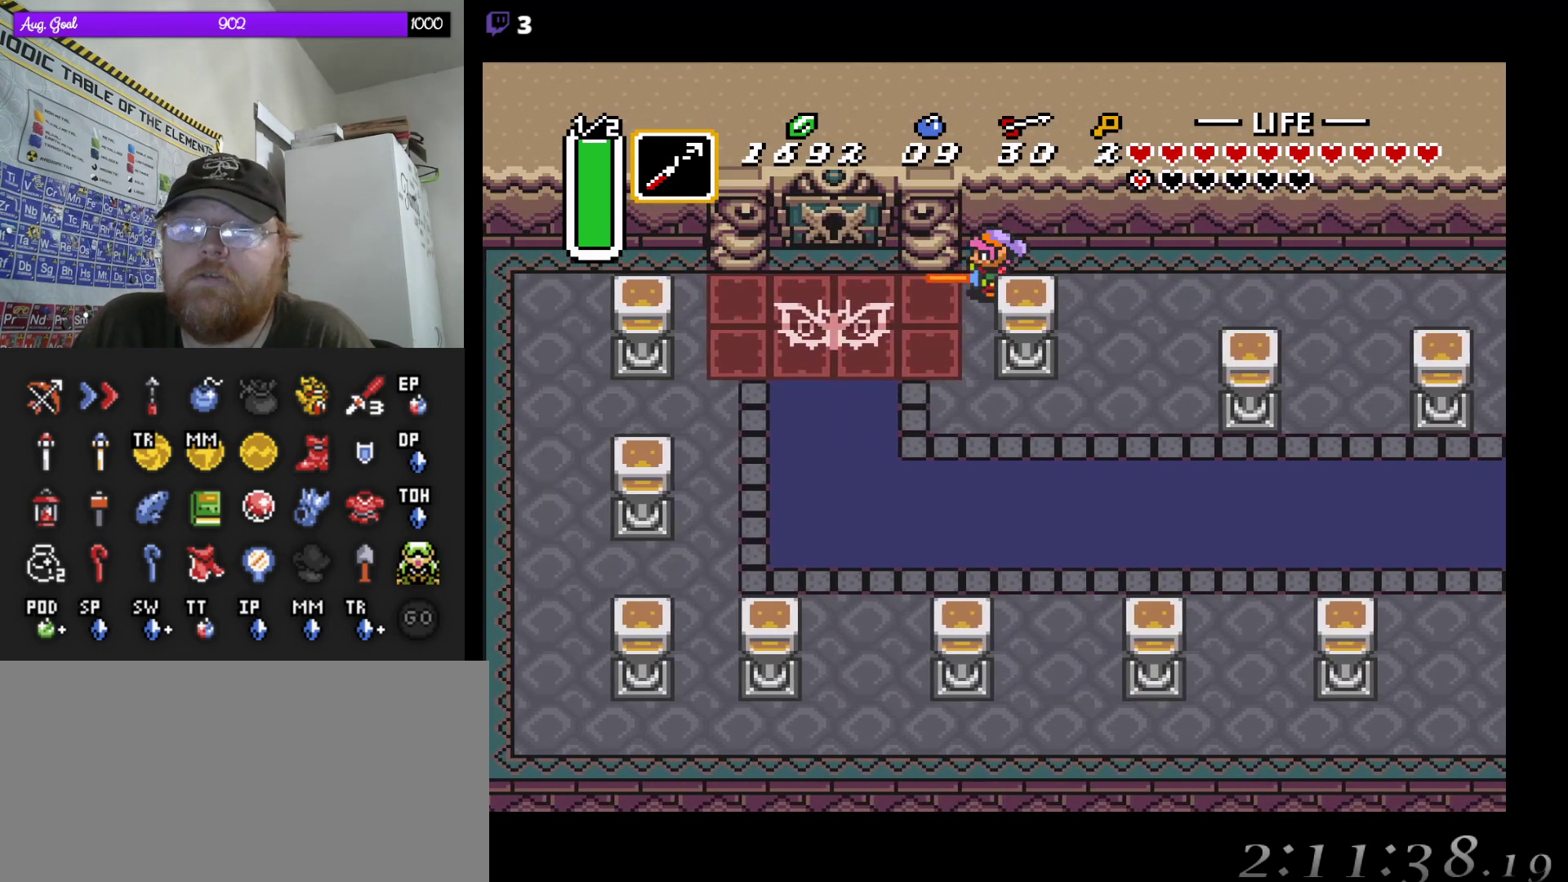
{"buttons": ["DPAD_UP"], "events": [[167, "DPAD_UP", "down"]]}
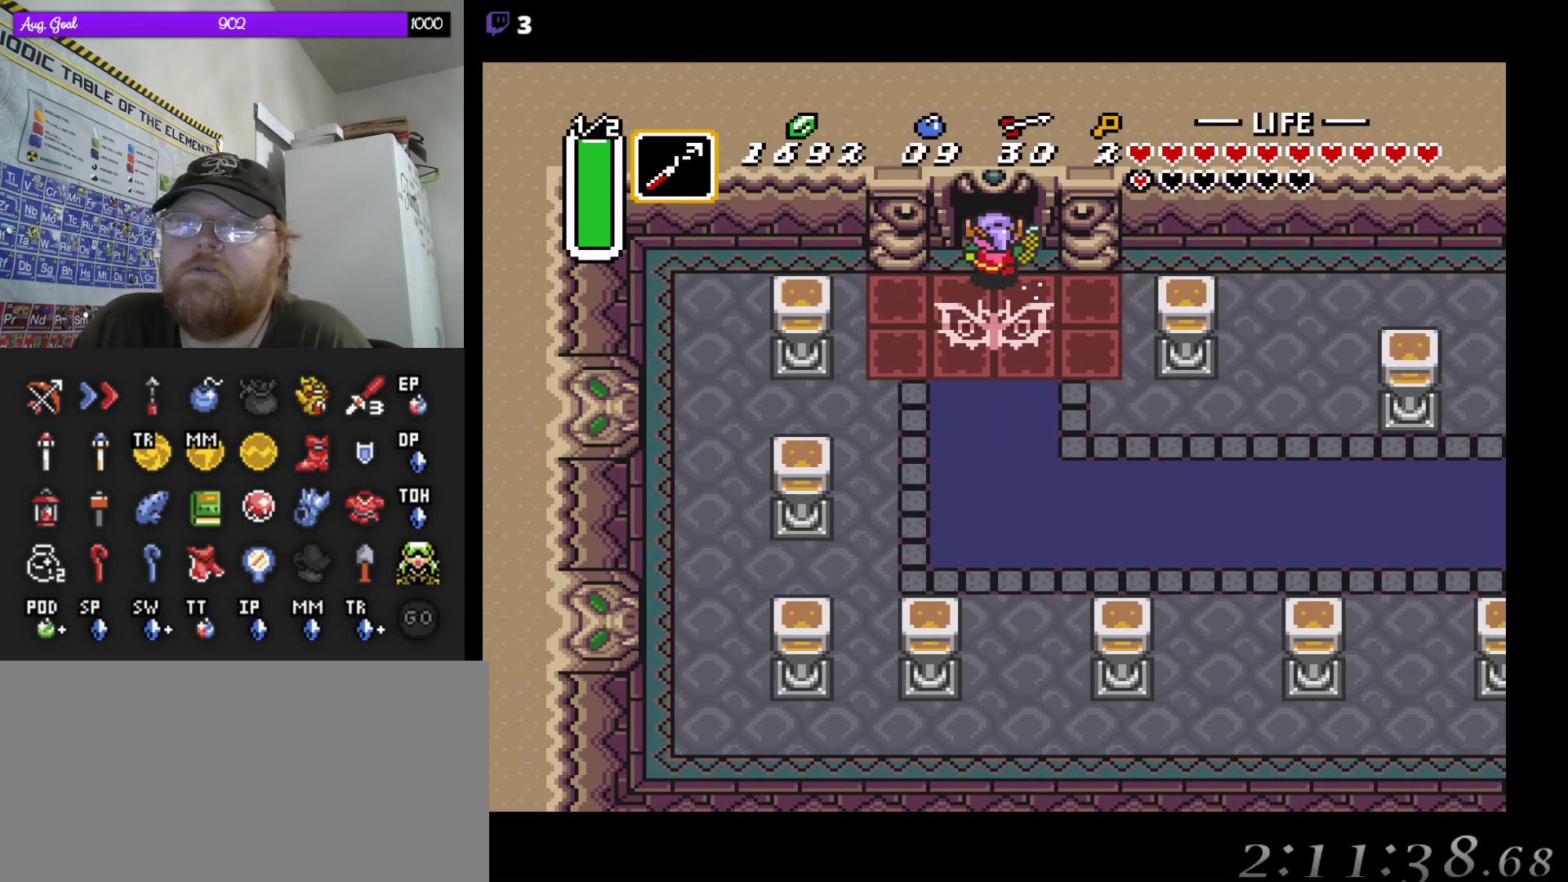
{"buttons": ["DPAD_UP"], "events": []}
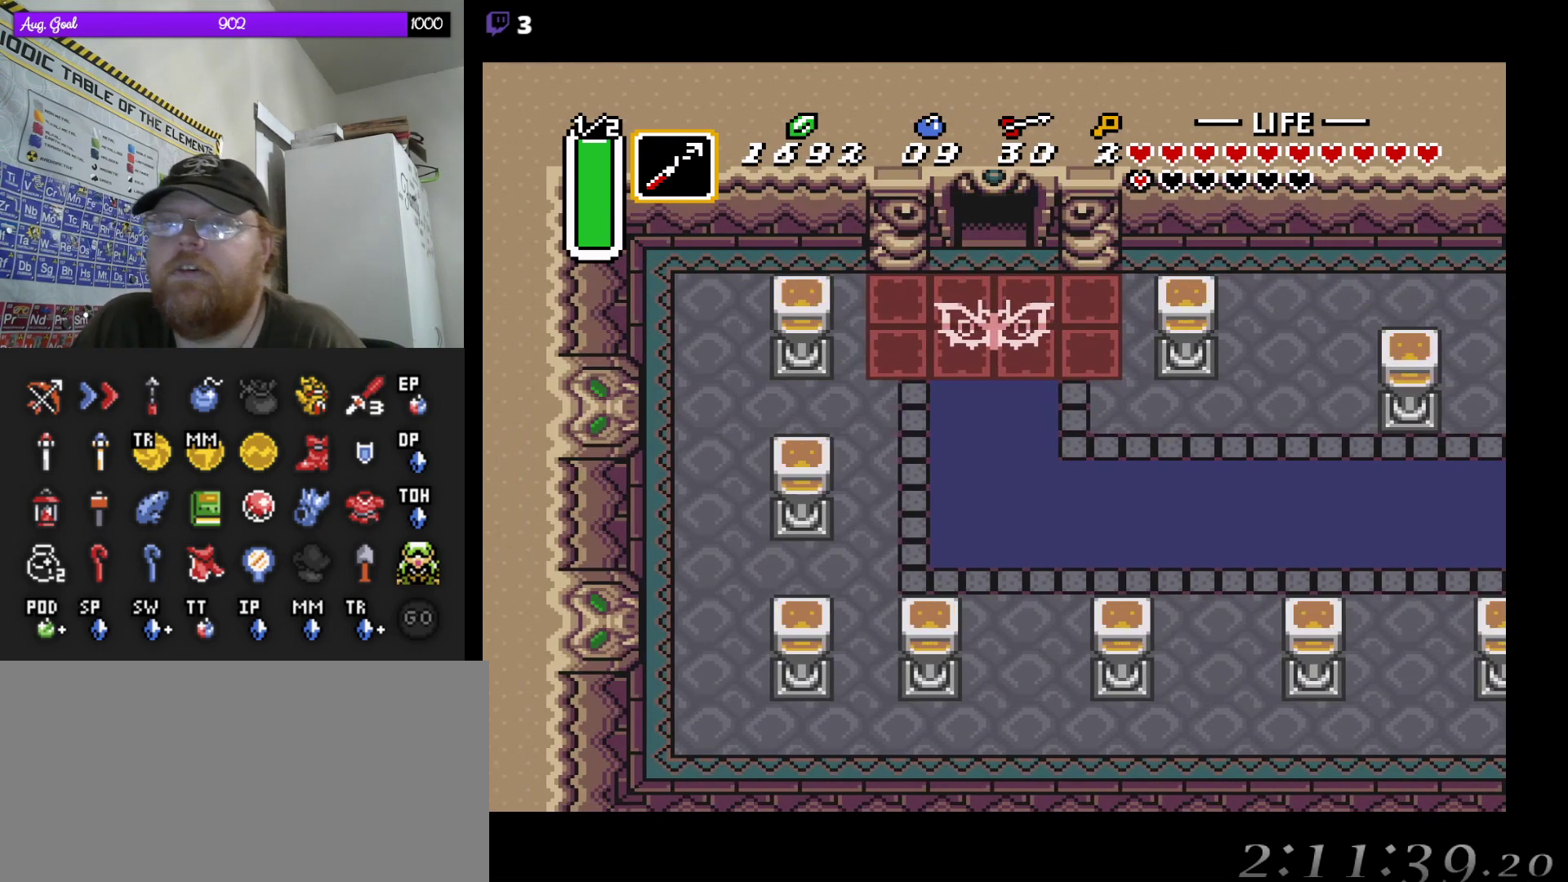
{"buttons": [], "events": [[483, "DPAD_UP", "up"]]}